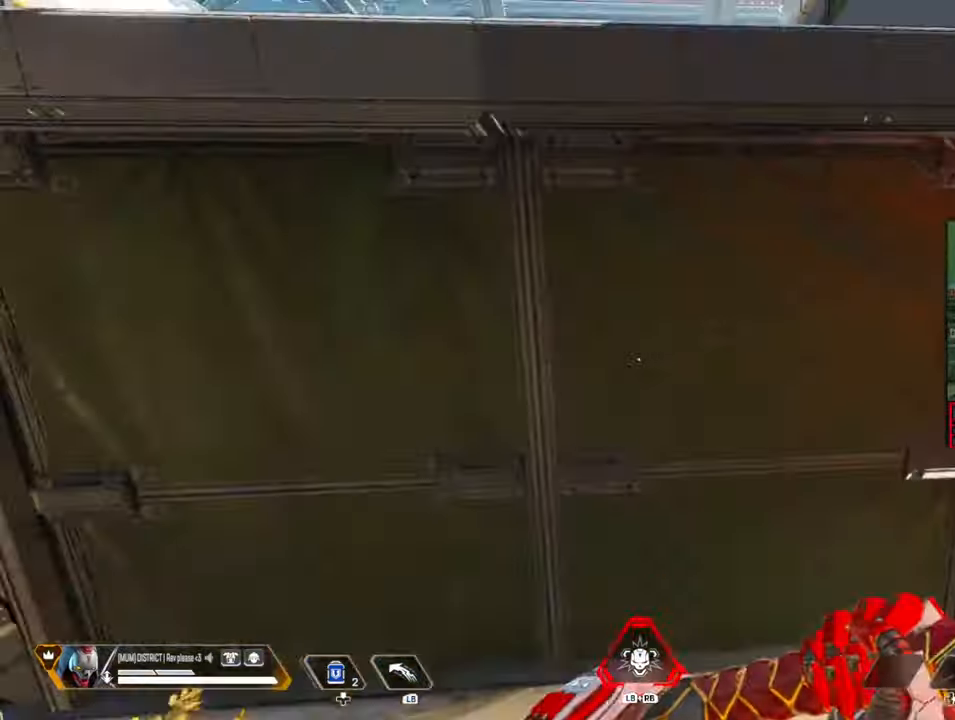
Gameplay with a controller (Xbox layout); each line is a JSON object with the inputs held at the frame after it. "events" lists button and stick changes between this image and that frame as [ms after this image, input, new state], when the widget could be followed in between.
{"buttons": [], "left_stick": "up", "right_stick": "center", "events": [[50, "A", "up"]]}
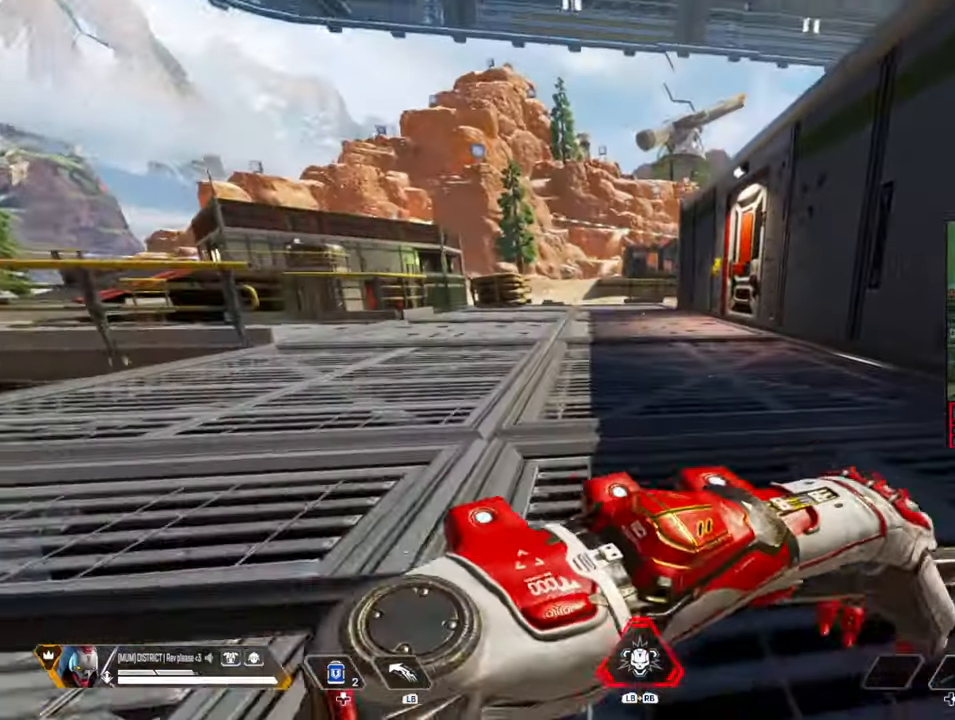
{"buttons": [], "left_stick": "center", "right_stick": "right"}
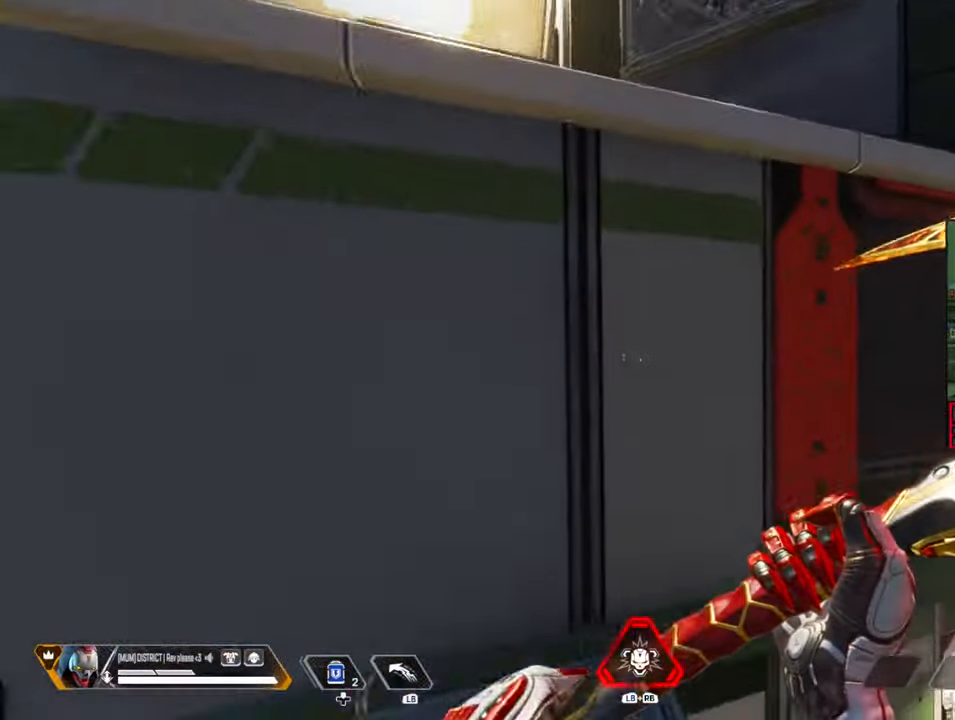
{"buttons": [], "left_stick": "left", "right_stick": "center", "events": [[50, "right_stick", "center"], [283, "left_stick", "left"]]}
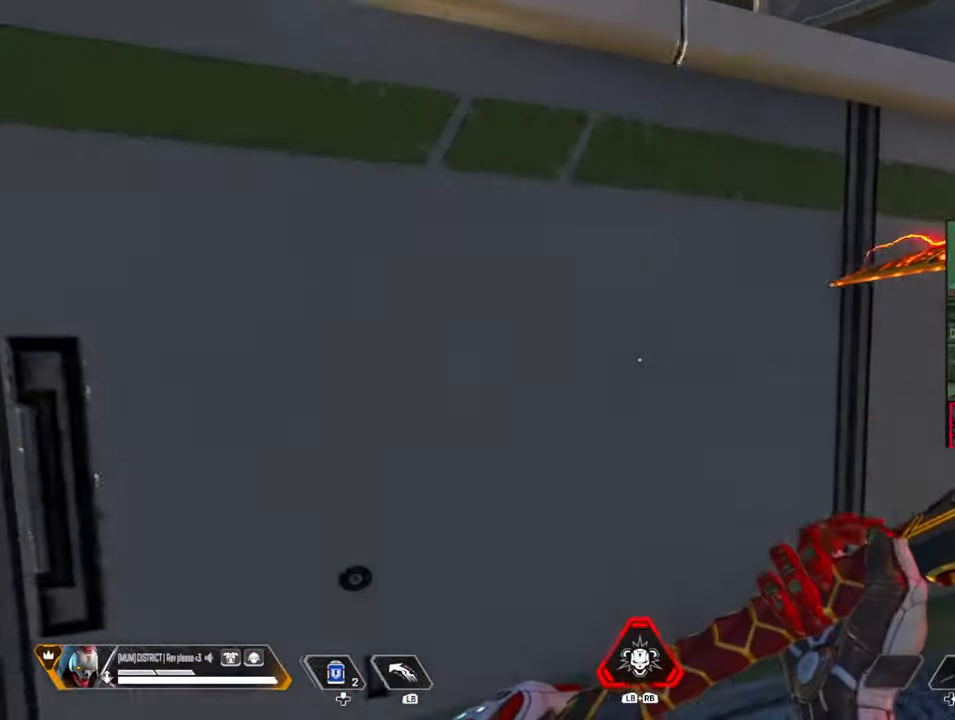
{"buttons": [], "left_stick": "left", "right_stick": "center", "events": []}
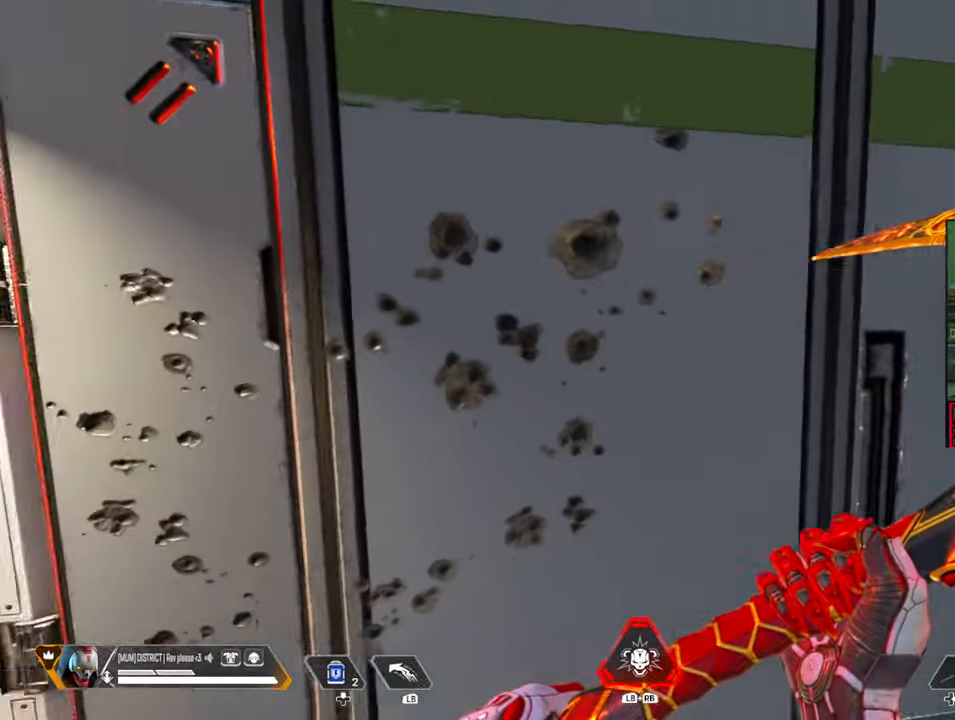
{"buttons": [], "left_stick": "right", "right_stick": "center", "events": [[167, "left_stick", "right"]]}
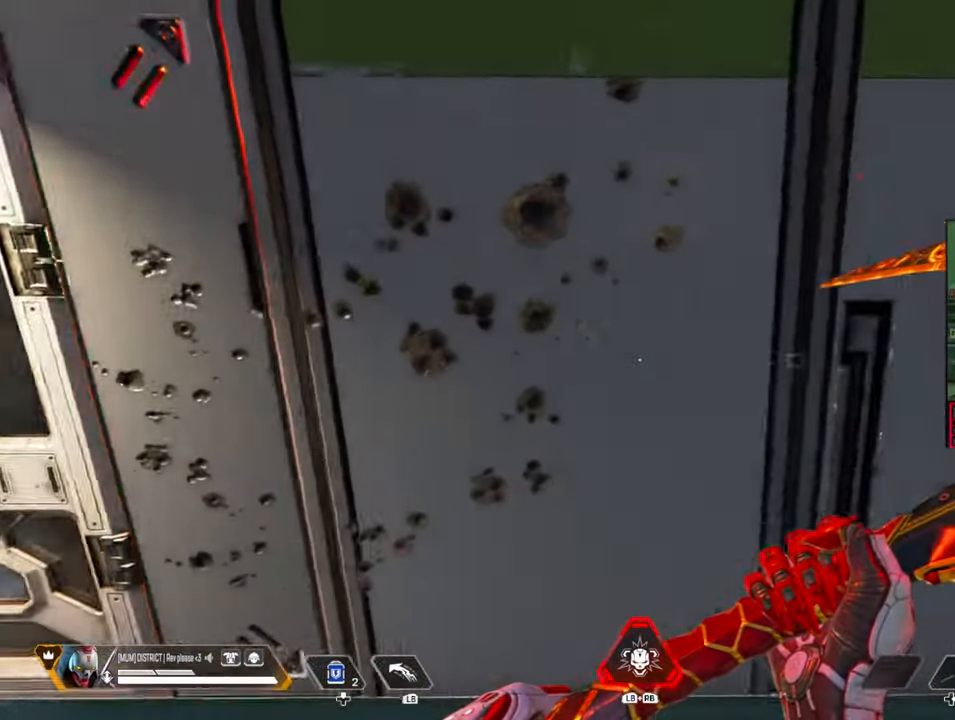
{"buttons": [], "left_stick": "down-right", "right_stick": "center", "events": [[233, "left_stick", "down"], [350, "right_stick", "right"], [467, "left_stick", "down-right"], [500, "right_stick", "center"]]}
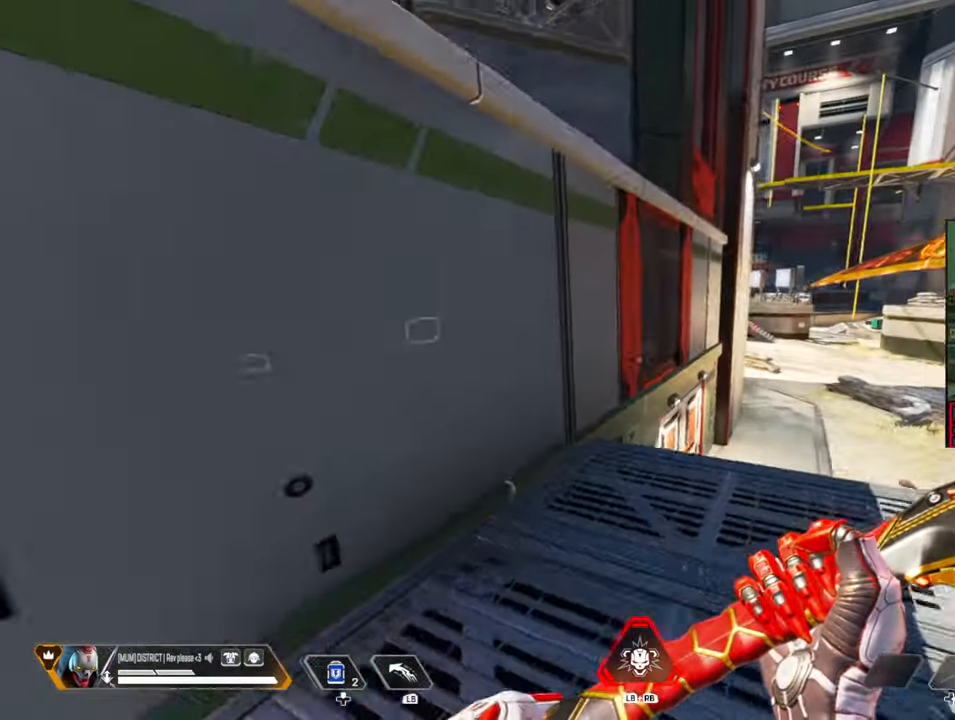
{"buttons": [], "left_stick": "up-right", "right_stick": "center", "events": [[450, "left_stick", "up-right"]]}
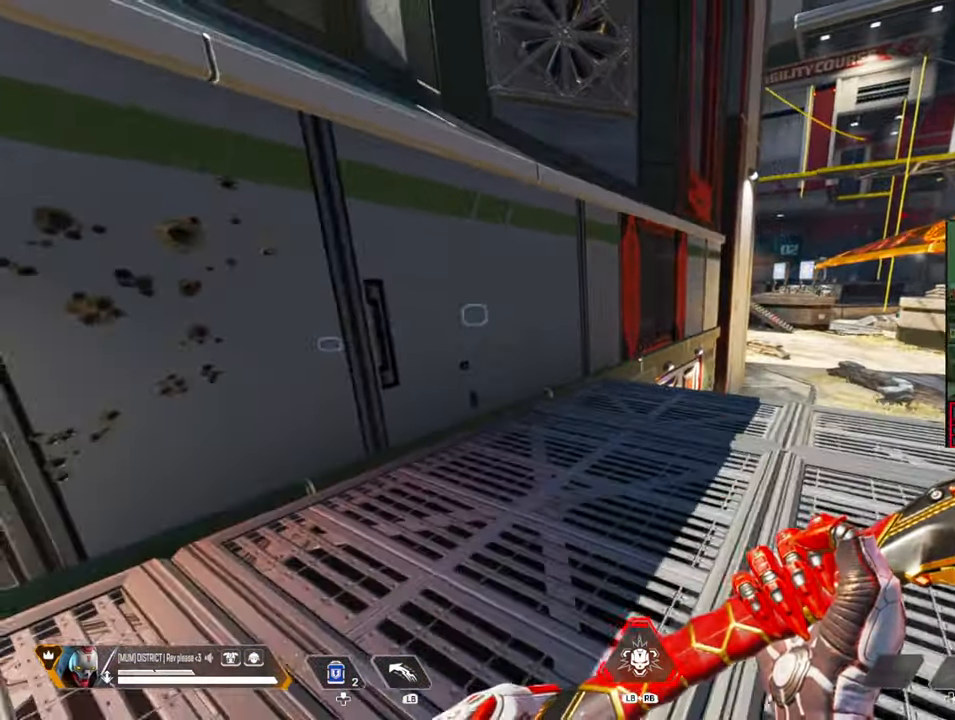
{"buttons": ["B"], "left_stick": "up-right", "right_stick": "center", "events": [[350, "B", "down"]]}
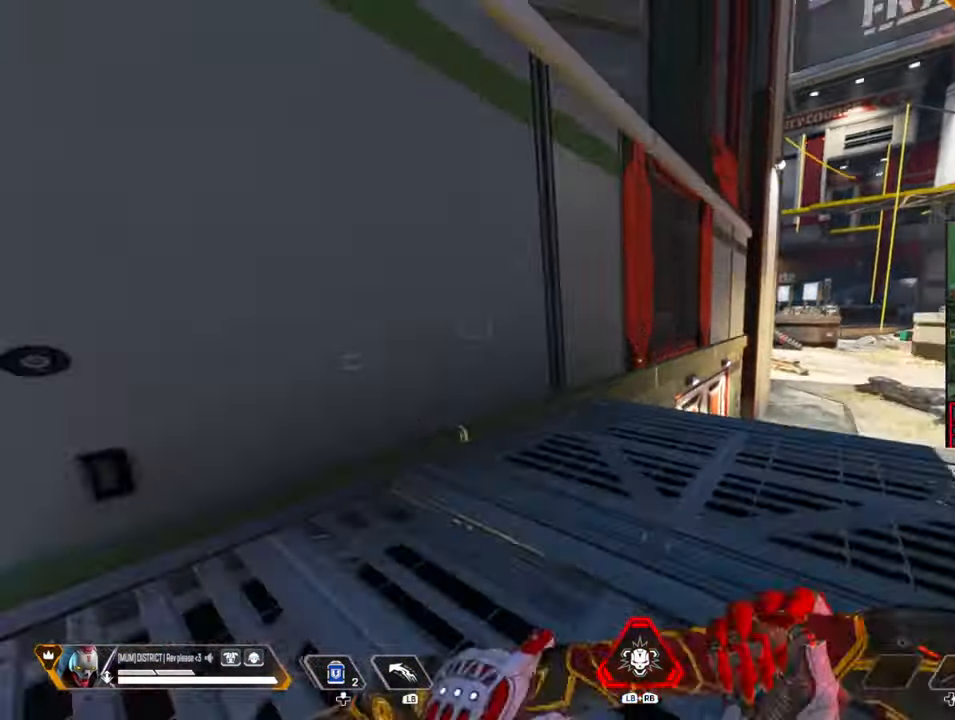
{"buttons": [], "left_stick": "right", "right_stick": "up-left", "events": [[83, "right_stick", "up-left"], [100, "A", "down"], [167, "left_stick", "right"], [183, "B", "up"], [217, "A", "up"]]}
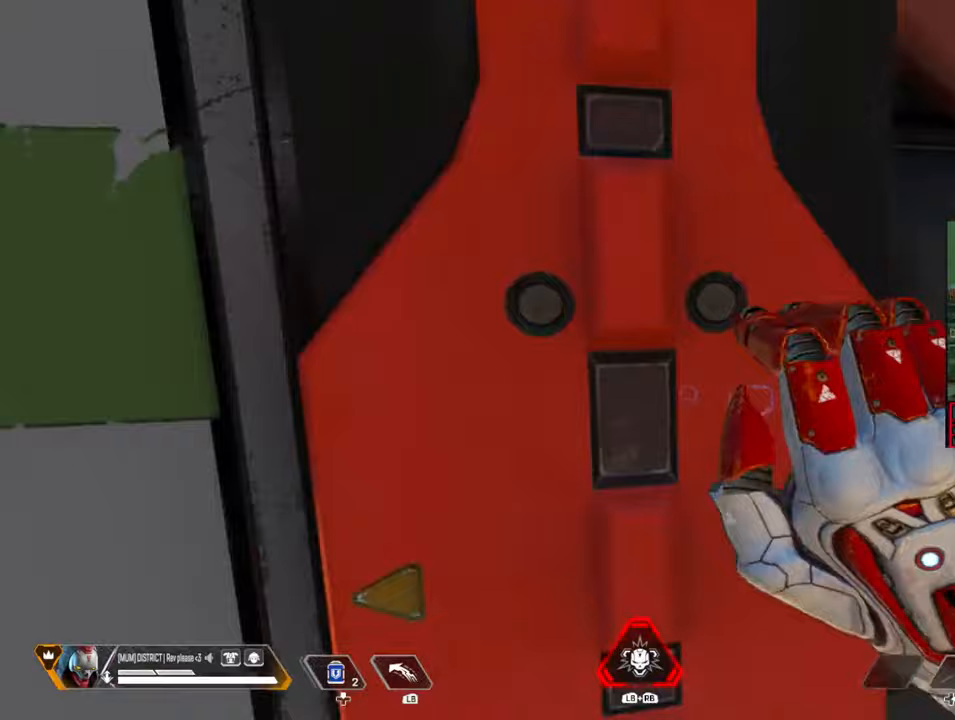
{"buttons": ["A"], "left_stick": "right", "right_stick": "up-left", "events": [[500, "A", "down"]]}
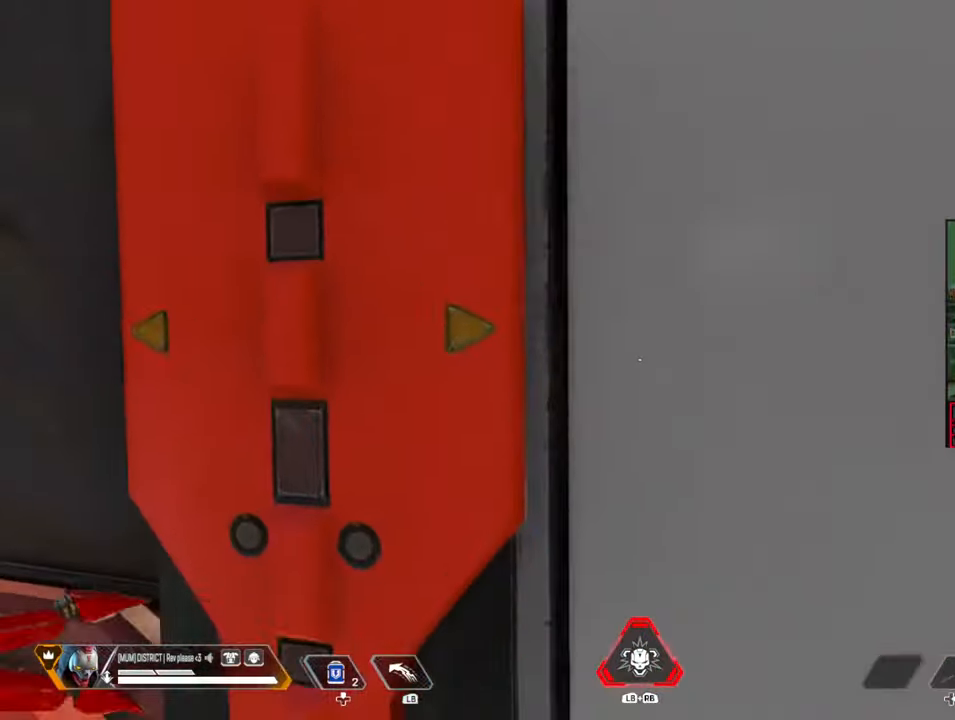
{"buttons": [], "left_stick": "up", "right_stick": "left", "events": [[33, "right_stick", "up-right"], [150, "L3", "down"], [167, "left_stick", "up-right"], [183, "right_stick", "up-left"], [417, "A", "up"], [433, "L3", "up"], [483, "left_stick", "up"], [500, "right_stick", "left"]]}
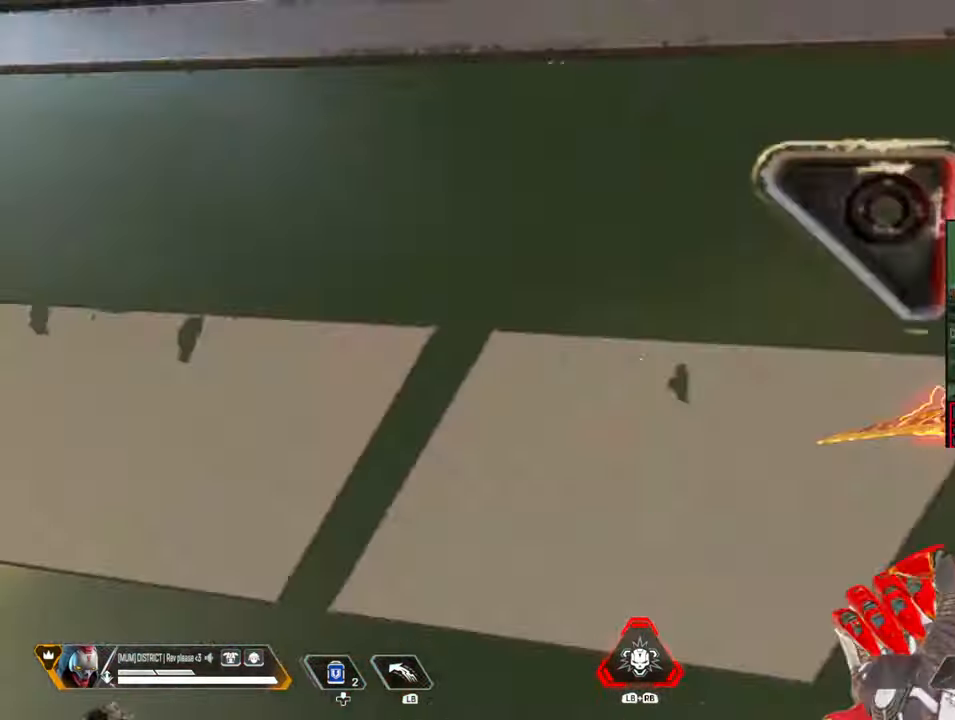
{"buttons": [], "left_stick": "up", "right_stick": "center", "events": [[267, "right_stick", "center"]]}
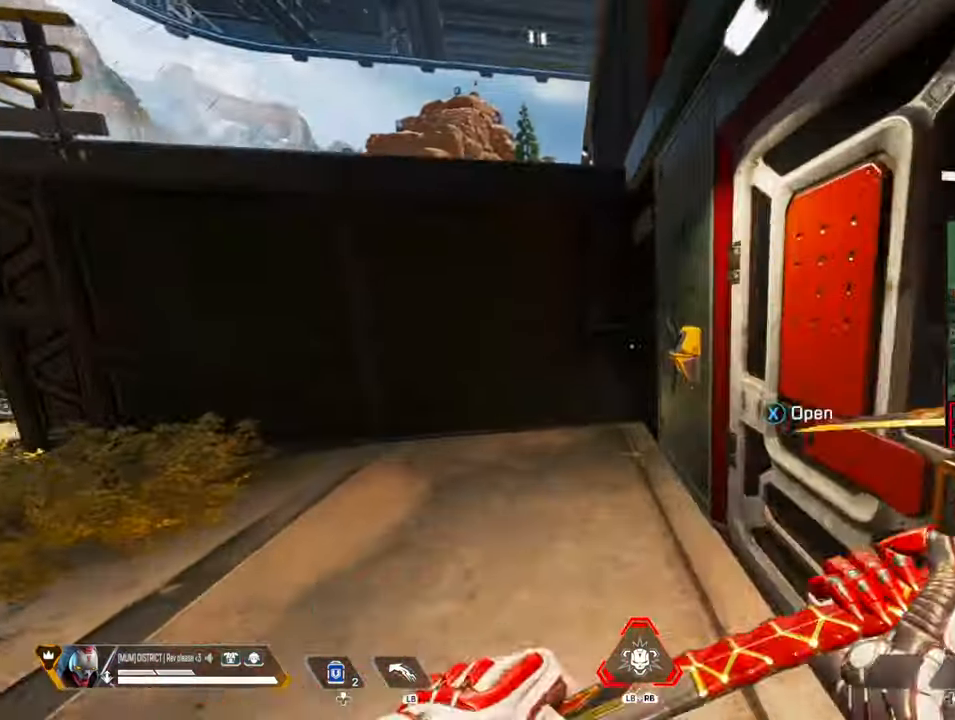
{"buttons": ["A"], "left_stick": "up", "right_stick": "up-left", "events": [[433, "A", "down"], [467, "right_stick", "up-left"]]}
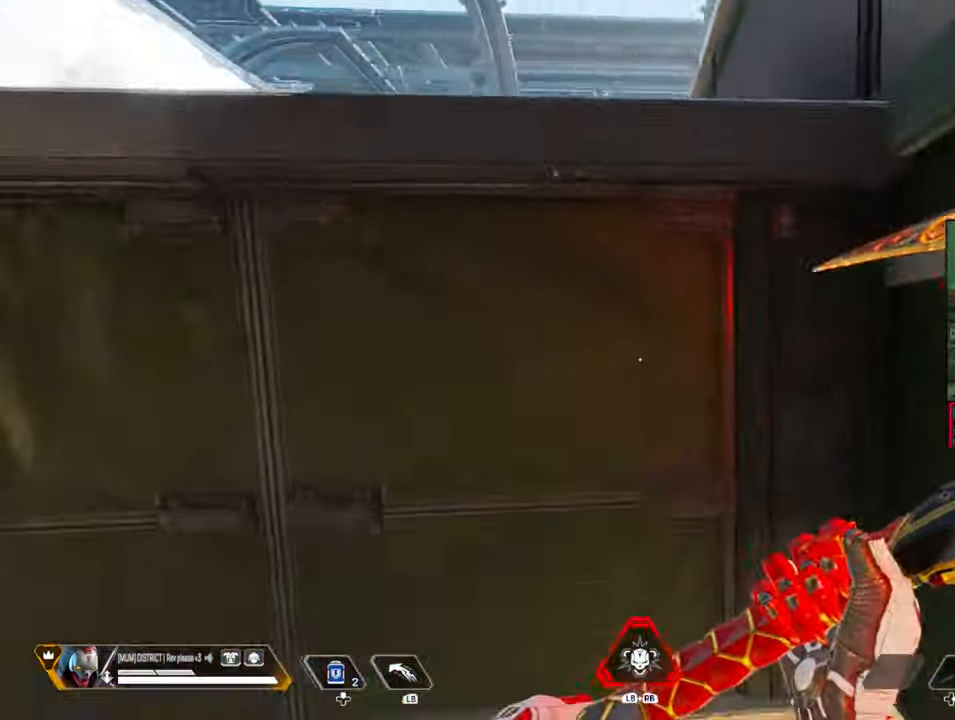
{"buttons": [], "left_stick": "up", "right_stick": "center", "events": [[50, "left_stick", "right"], [67, "A", "up"], [67, "right_stick", "center"], [200, "left_stick", "up"]]}
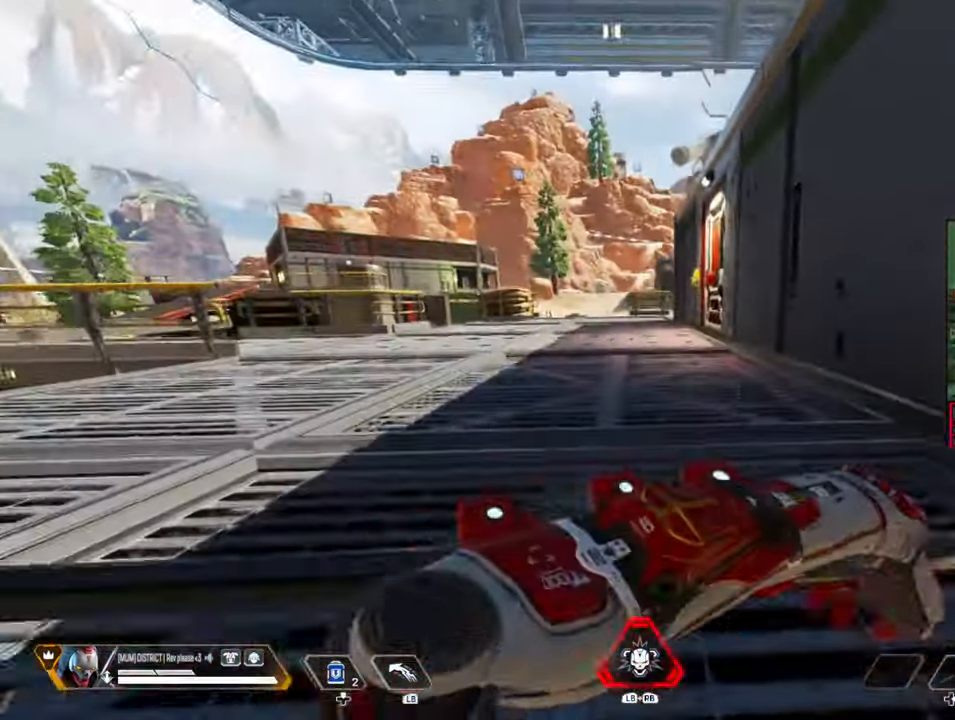
{"buttons": [], "left_stick": "up-left", "right_stick": "up-right", "events": [[50, "right_stick", "left"], [183, "right_stick", "center"], [283, "right_stick", "up-right"], [367, "left_stick", "up-left"]]}
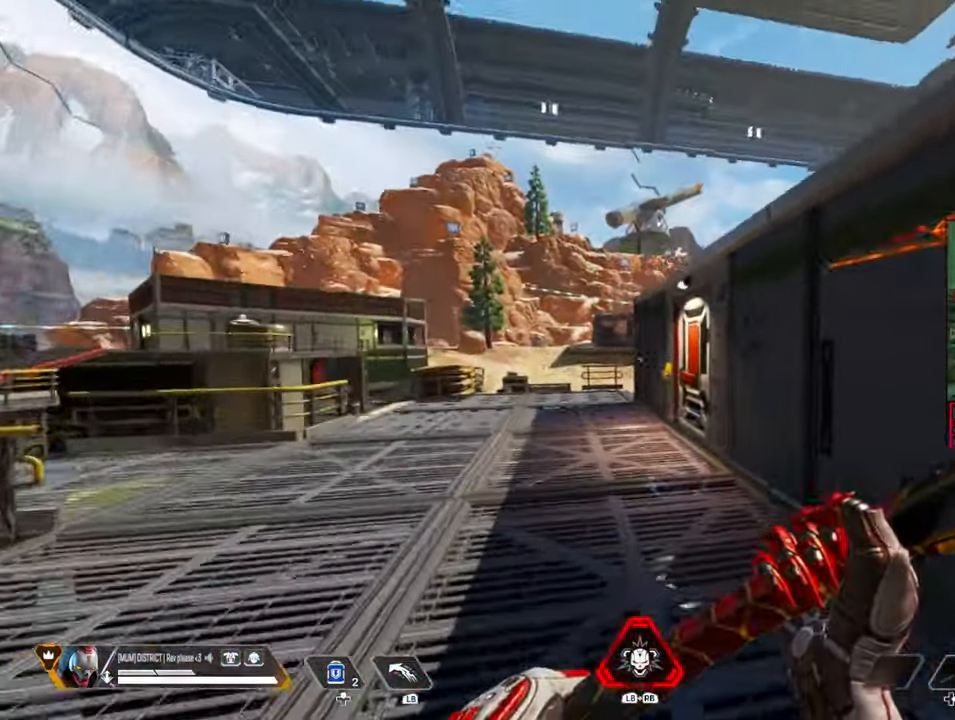
{"buttons": [], "left_stick": "left", "right_stick": "center"}